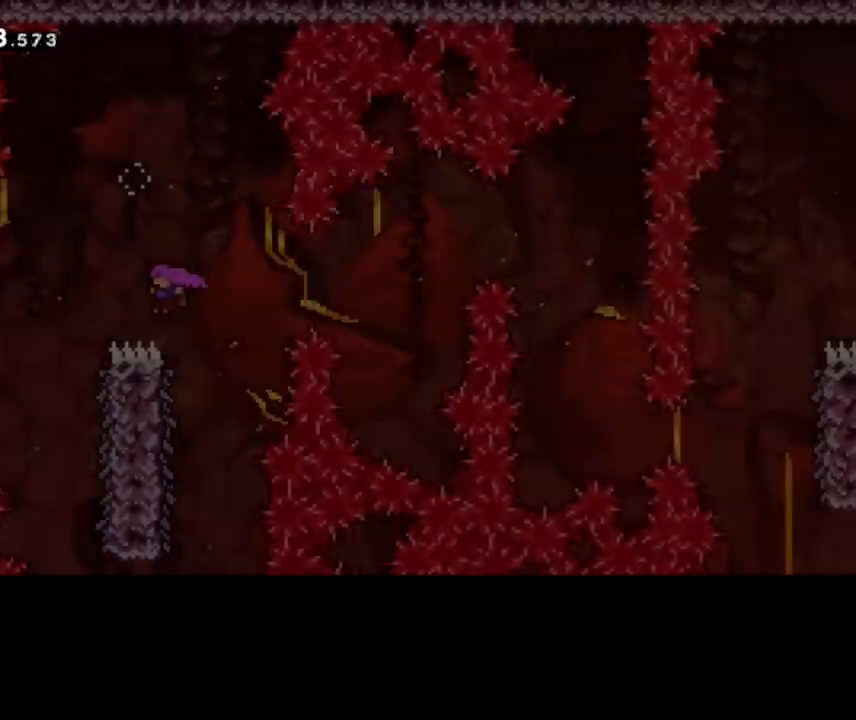
Gameplay with keyboard; each line is a JSON object with the keys held at the frame after it. "events" lists presses ("down") and releases ("up") of "cd", "cd2", "d", "down", "grab", "j", "left", "pause", "right", "t" and "up" between this image and that frame as [ms after this image, input, new state], when the widget could be followed in between. No other keys are recorded. Mouse input is not recorded. Key names are as the overlay labels them; some are game actions (e.g. jump) rather than physical keys. Not read: other_keys.
{"keys": ["pause", "up"], "events": [[280, "pause", "up"], [320, "pause", "down"]]}
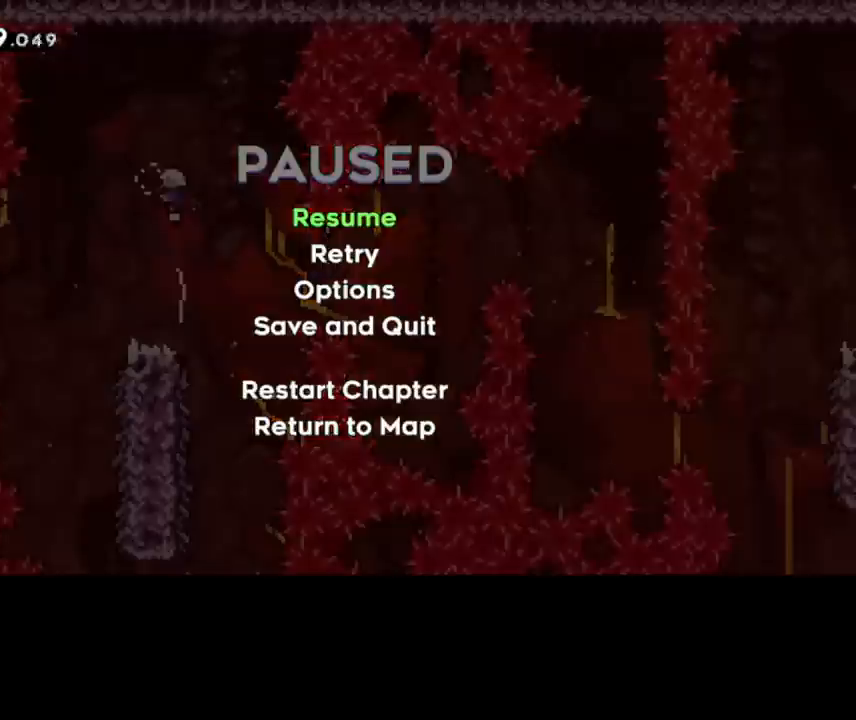
{"keys": ["pause", "up"], "events": [[80, "pause", "up"], [360, "pause", "down"]]}
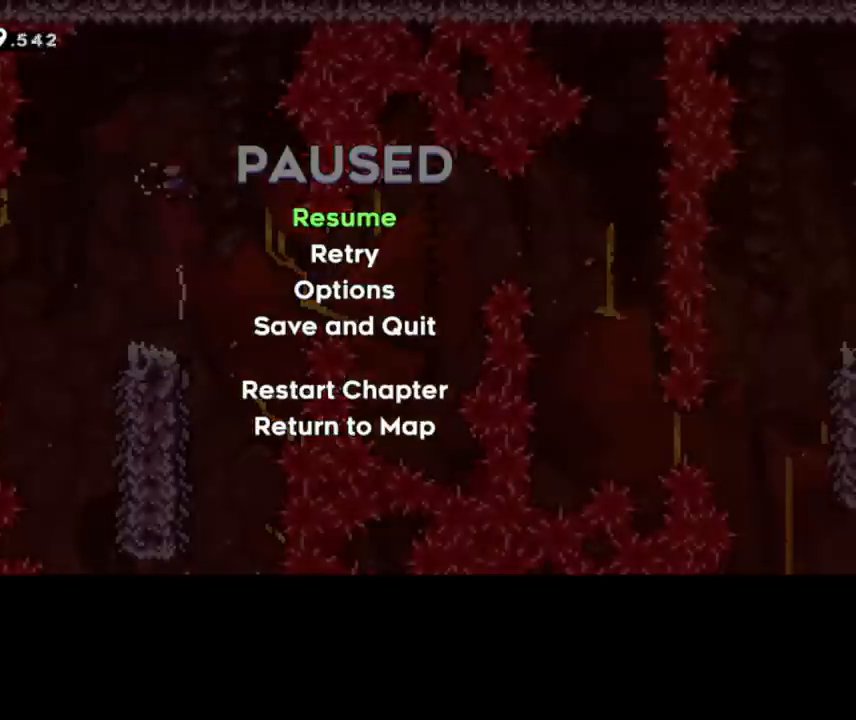
{"keys": ["pause", "up"], "events": [[240, "pause", "up"], [480, "pause", "down"]]}
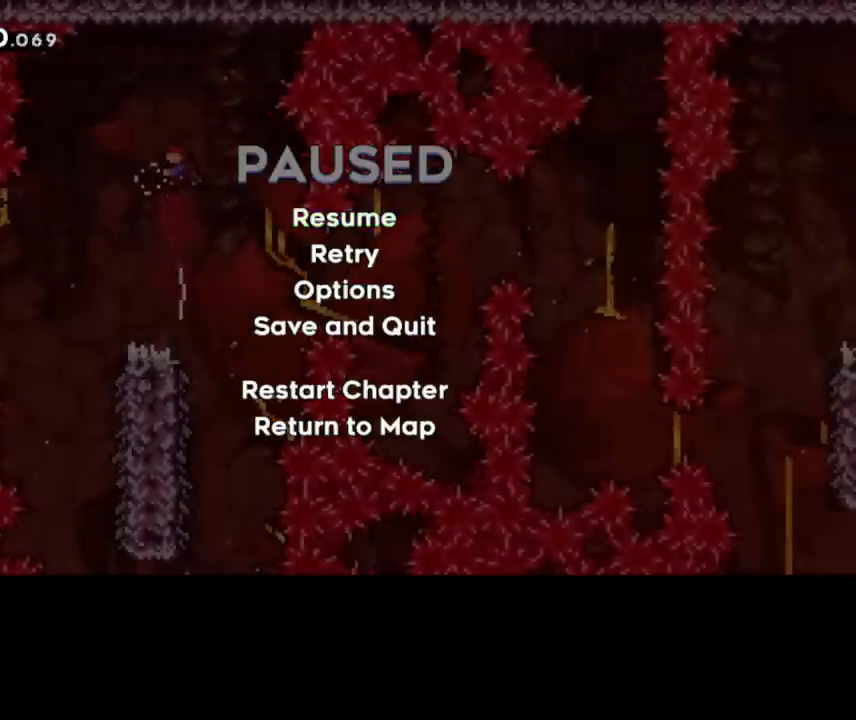
{"keys": ["up"], "events": [[400, "pause", "up"]]}
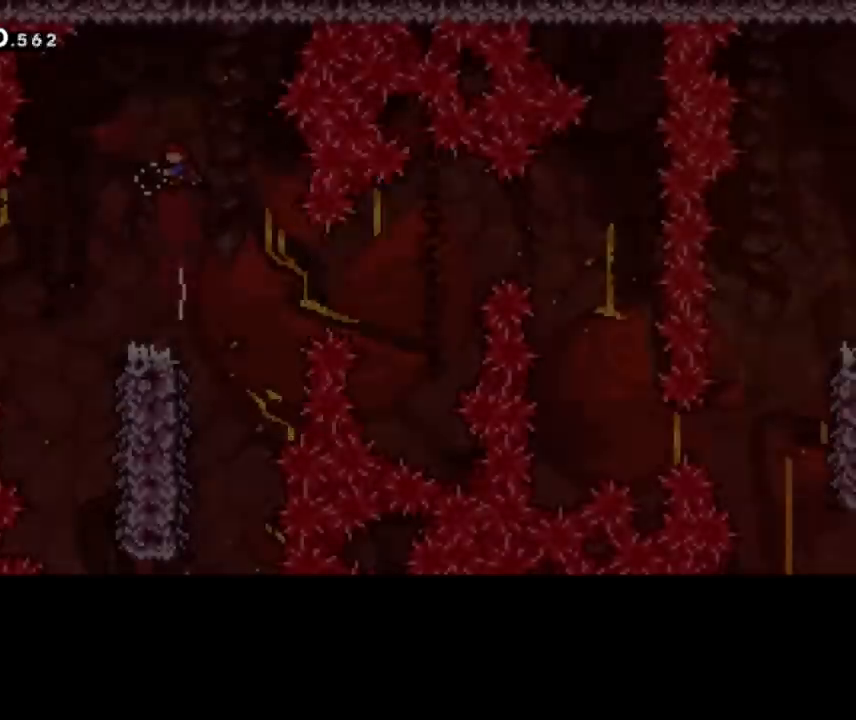
{"keys": ["pause", "up"], "events": [[120, "pause", "down"]]}
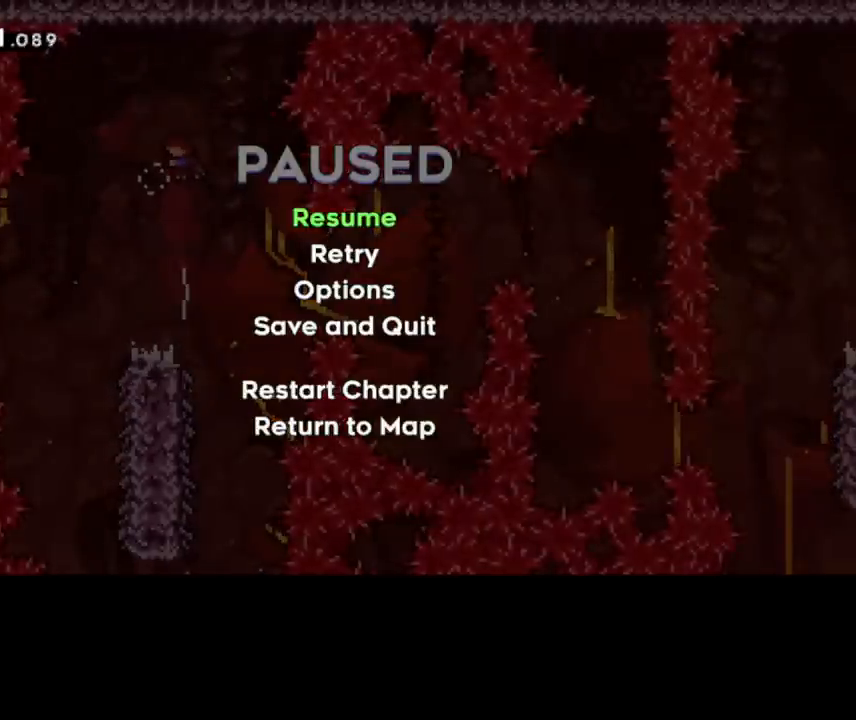
{"keys": ["pause", "up"], "events": [[80, "pause", "up"], [320, "pause", "down"]]}
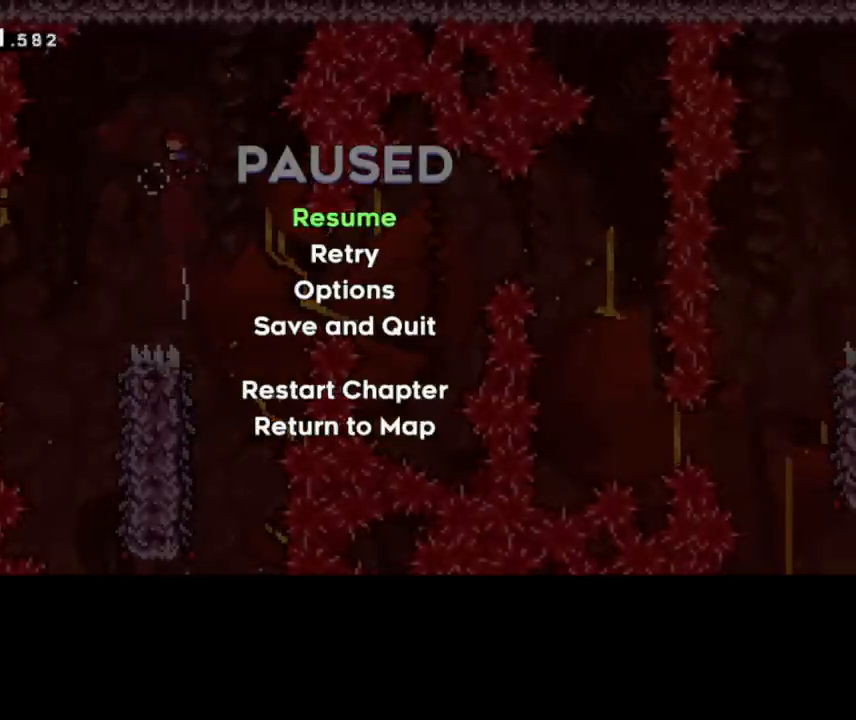
{"keys": ["pause", "up"], "events": []}
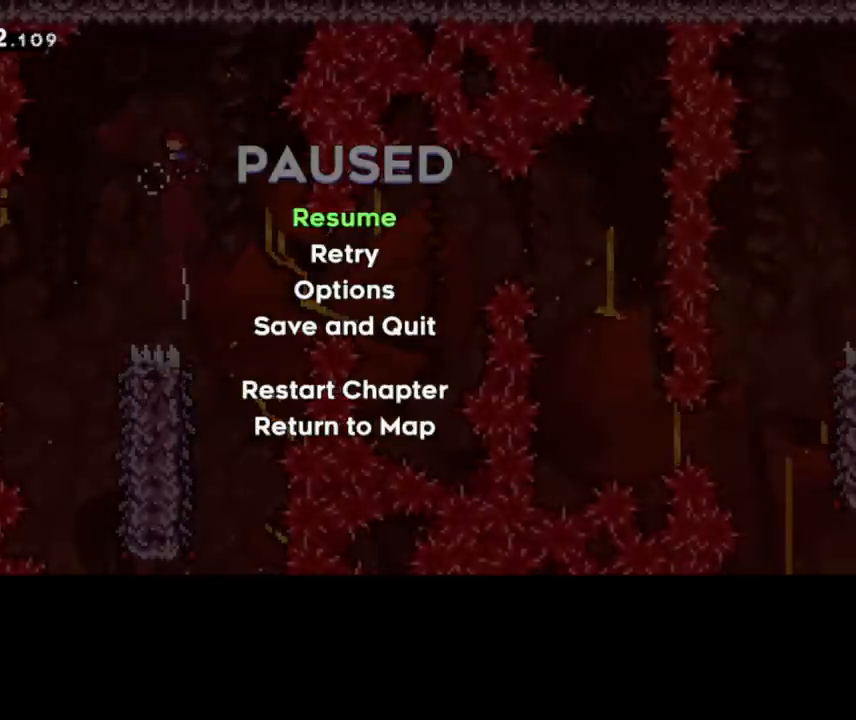
{"keys": ["up"], "events": [[40, "pause", "up"]]}
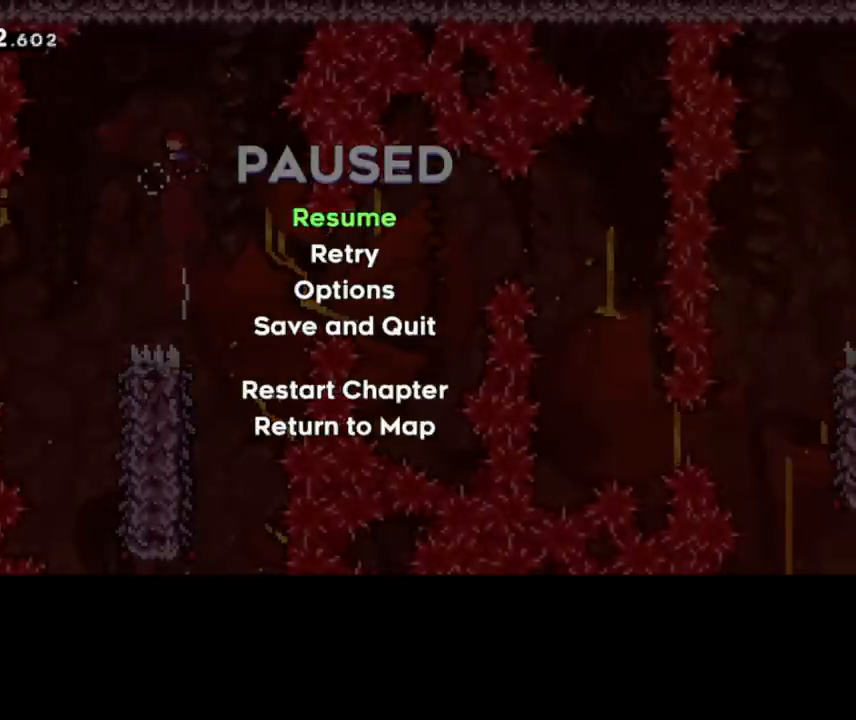
{"keys": ["right"], "events": [[120, "right", "down"], [200, "up", "up"]]}
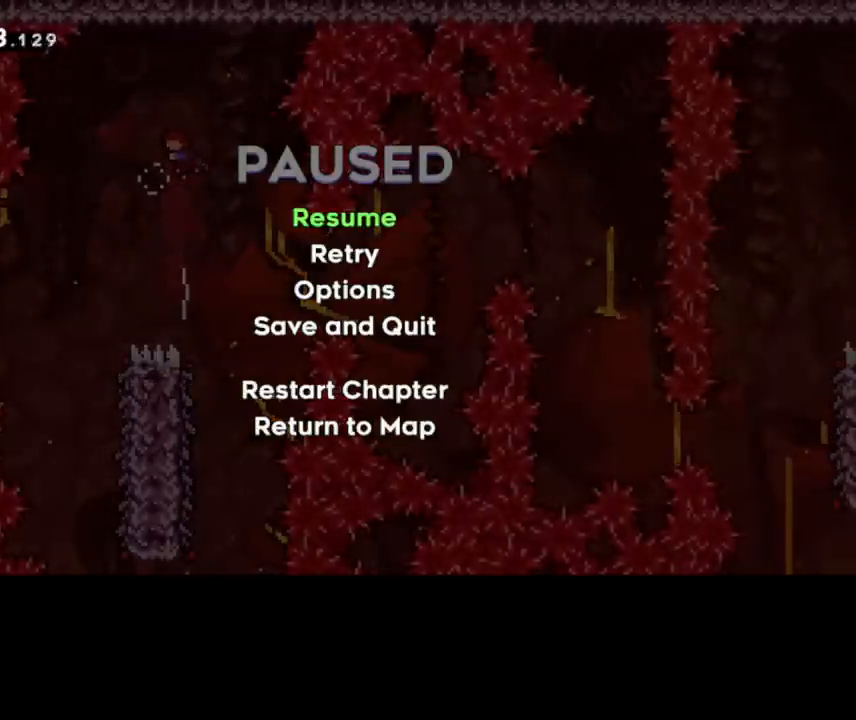
{"keys": ["right"], "events": []}
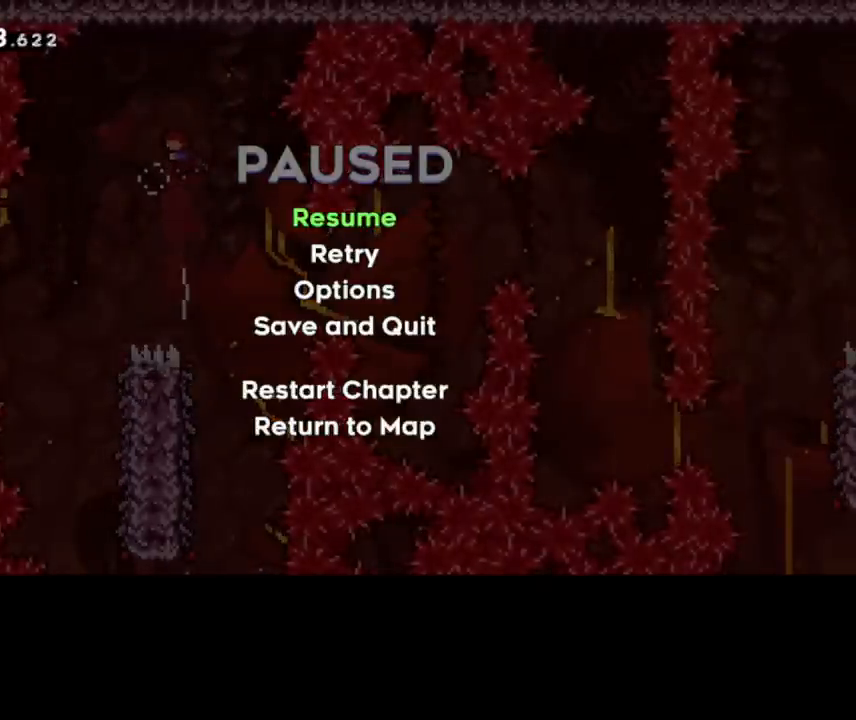
{"keys": ["right"], "events": []}
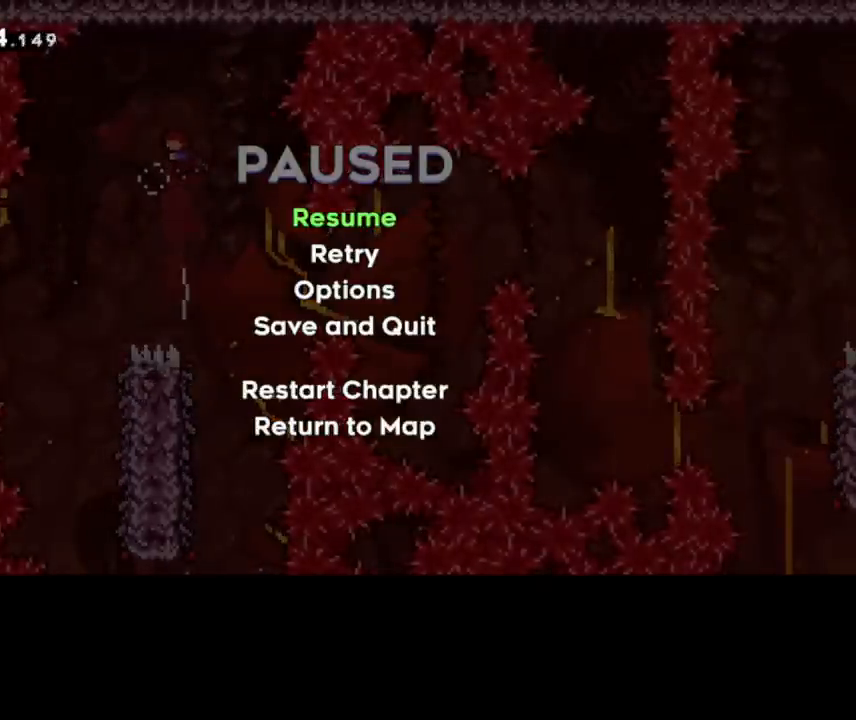
{"keys": ["right"], "events": []}
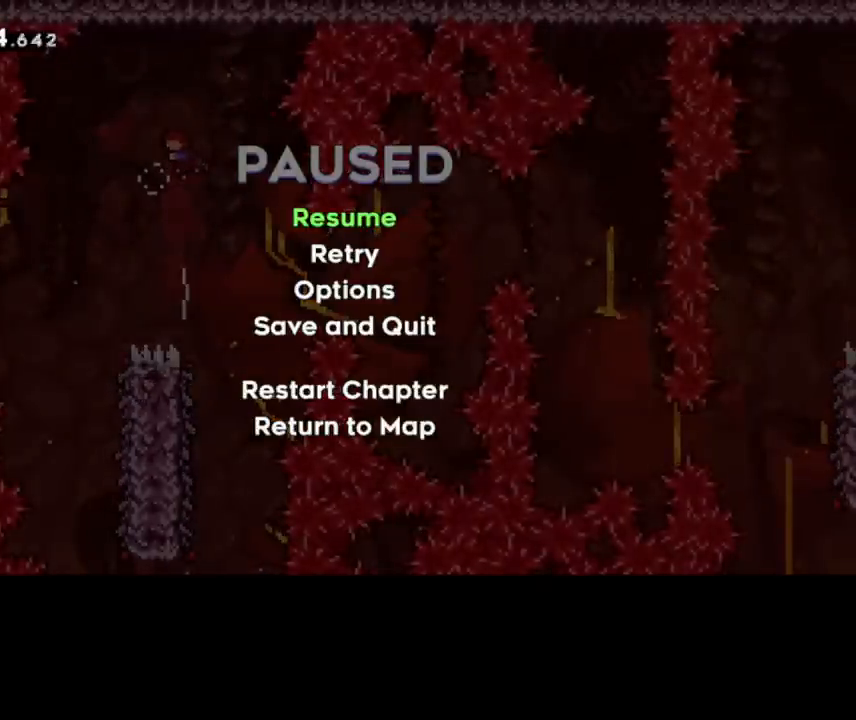
{"keys": ["right"], "events": []}
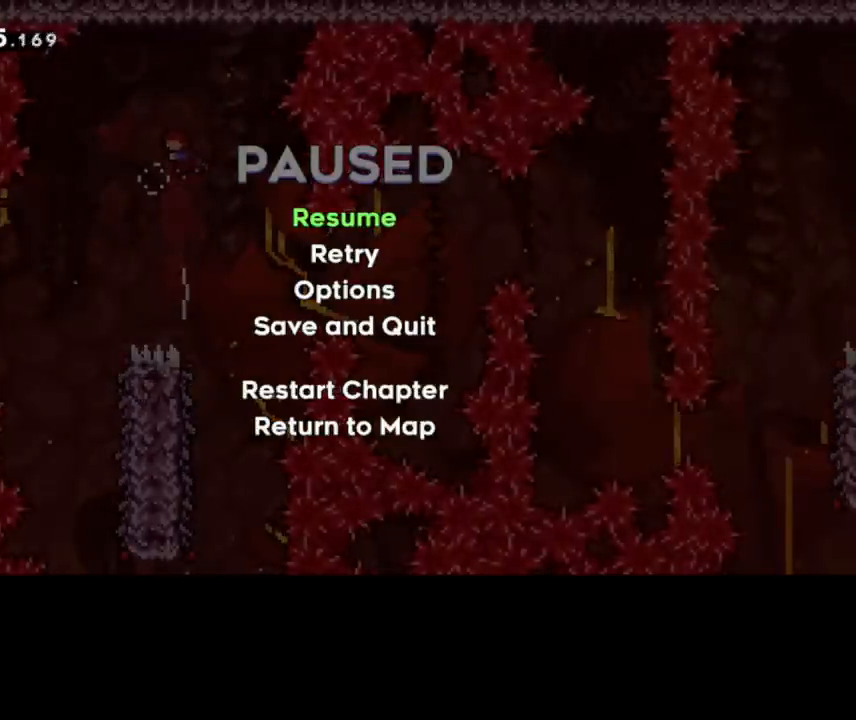
{"keys": ["right"], "events": []}
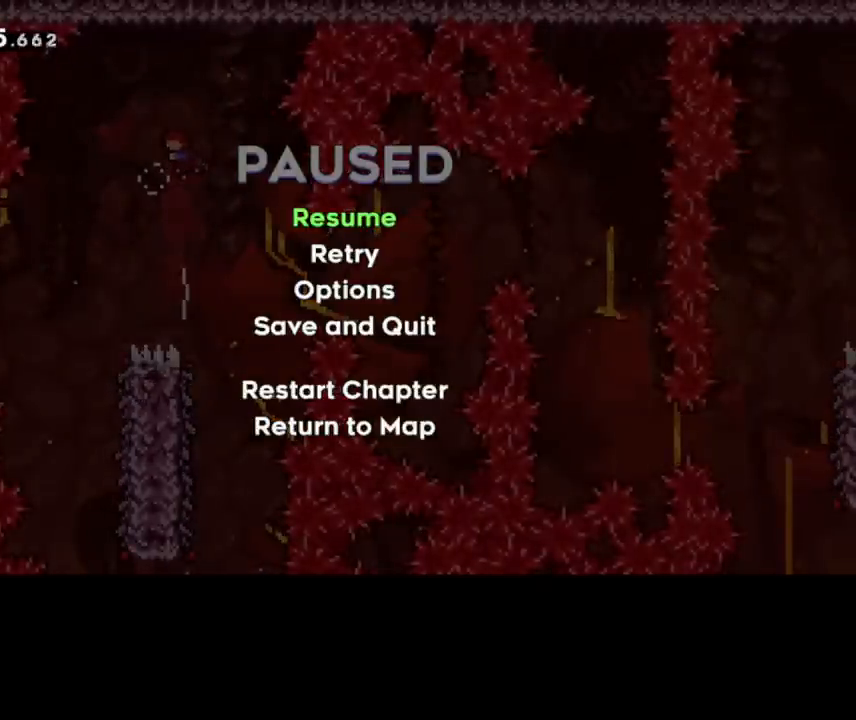
{"keys": ["pause", "right"], "events": [[160, "pause", "down"]]}
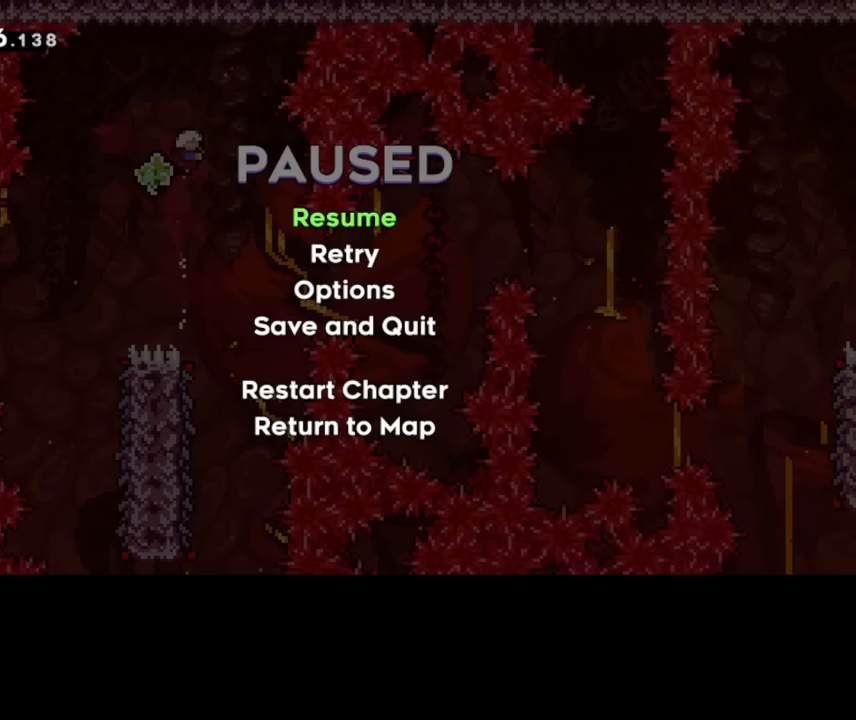
{"keys": ["right"], "events": [[240, "pause", "up"]]}
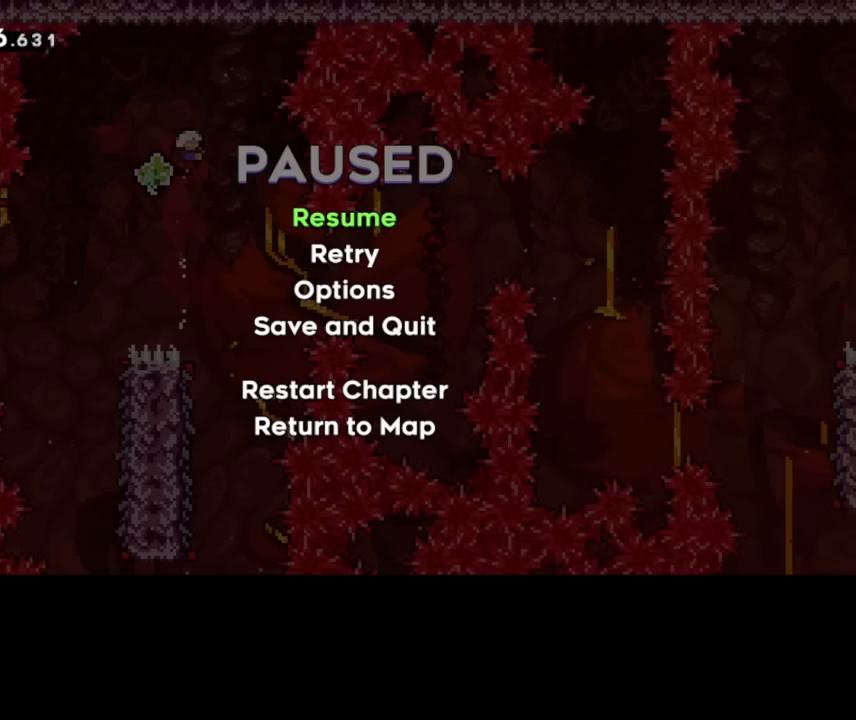
{"keys": ["right"], "events": []}
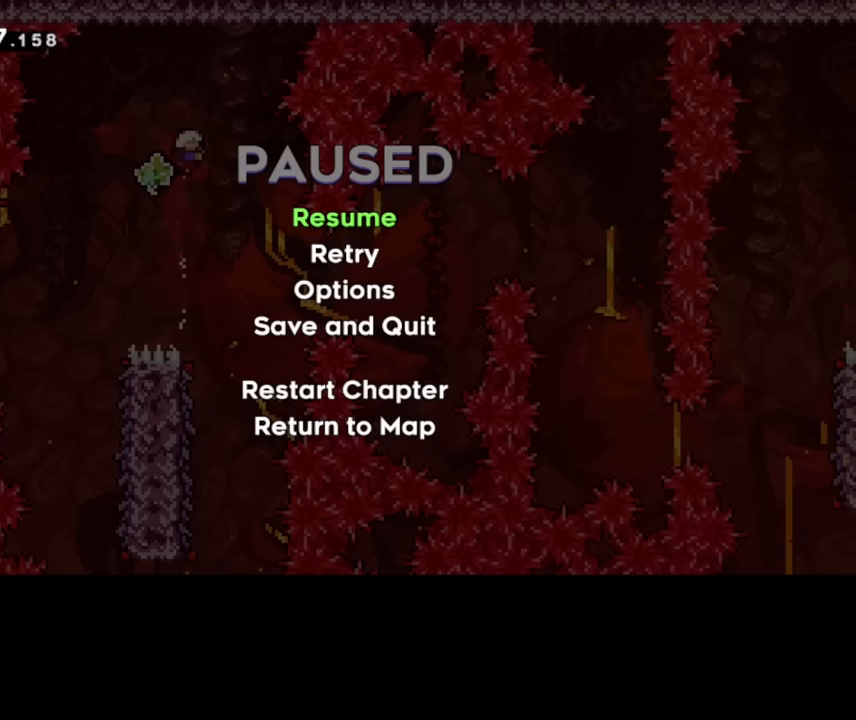
{"keys": ["right"], "events": []}
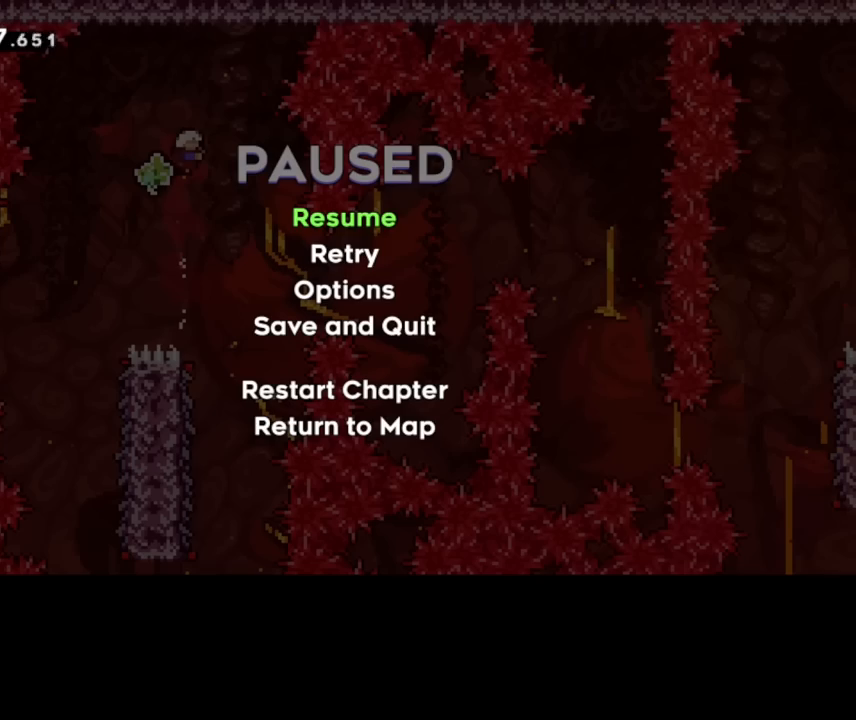
{"keys": ["right"], "events": [[80, "pause", "down"], [200, "pause", "up"]]}
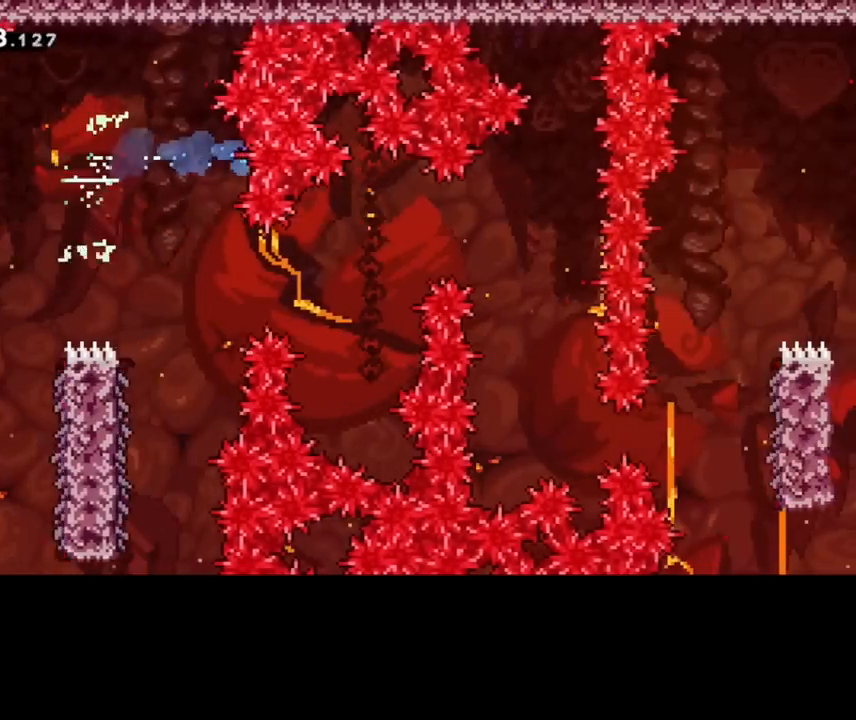
{"keys": ["right"], "events": [[200, "pause", "down"], [480, "pause", "up"]]}
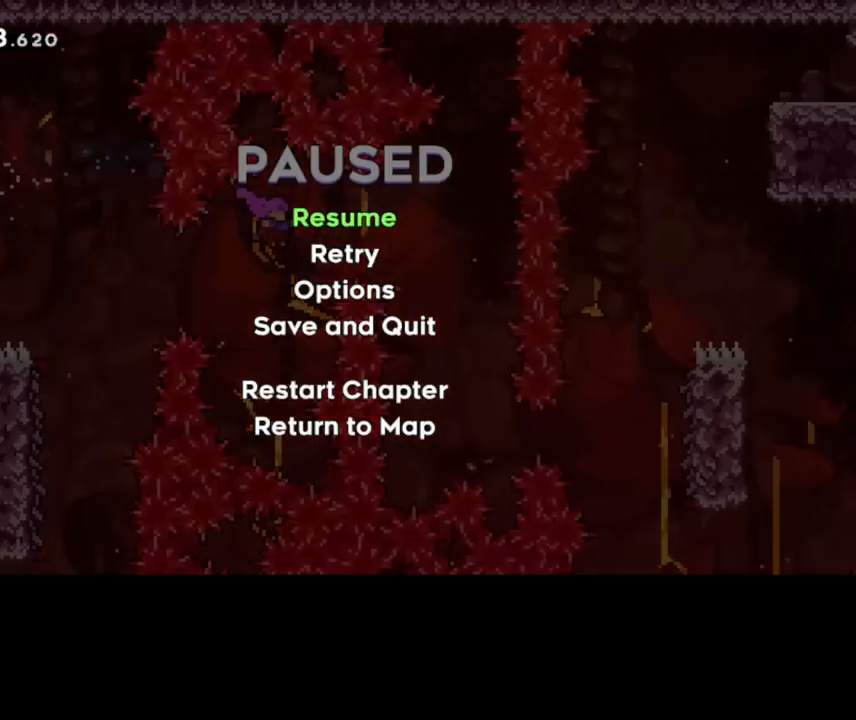
{"keys": ["right", "up"], "events": [[320, "pause", "down"], [400, "pause", "up"], [520, "up", "down"]]}
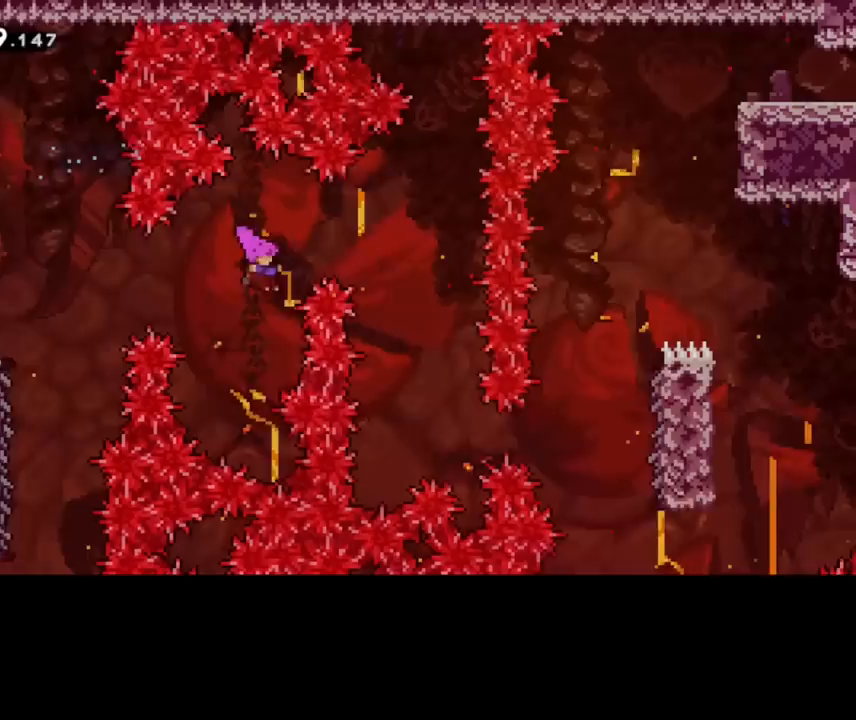
{"keys": ["right", "up"], "events": []}
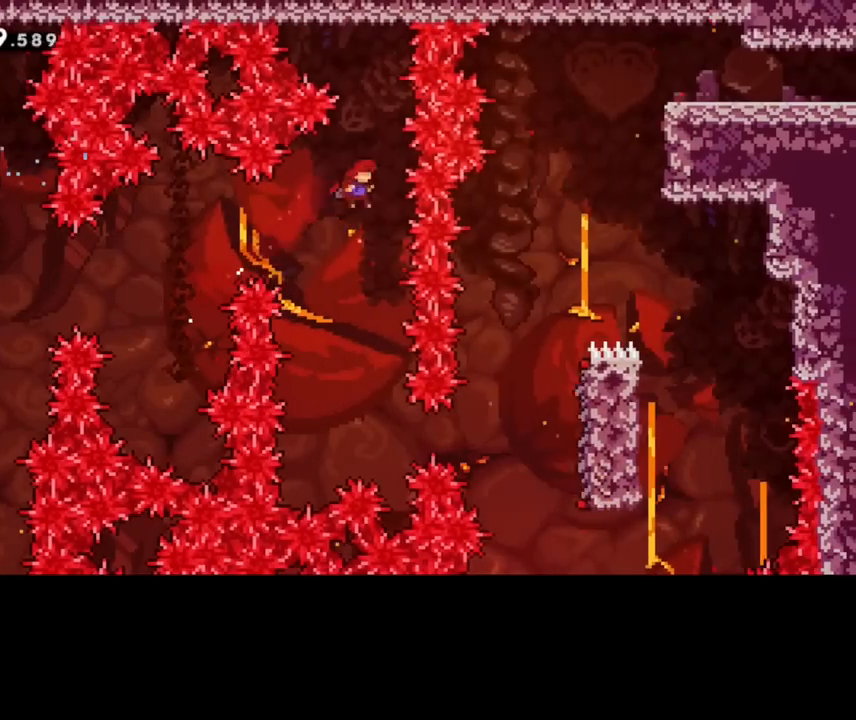
{"keys": ["right", "up"], "events": []}
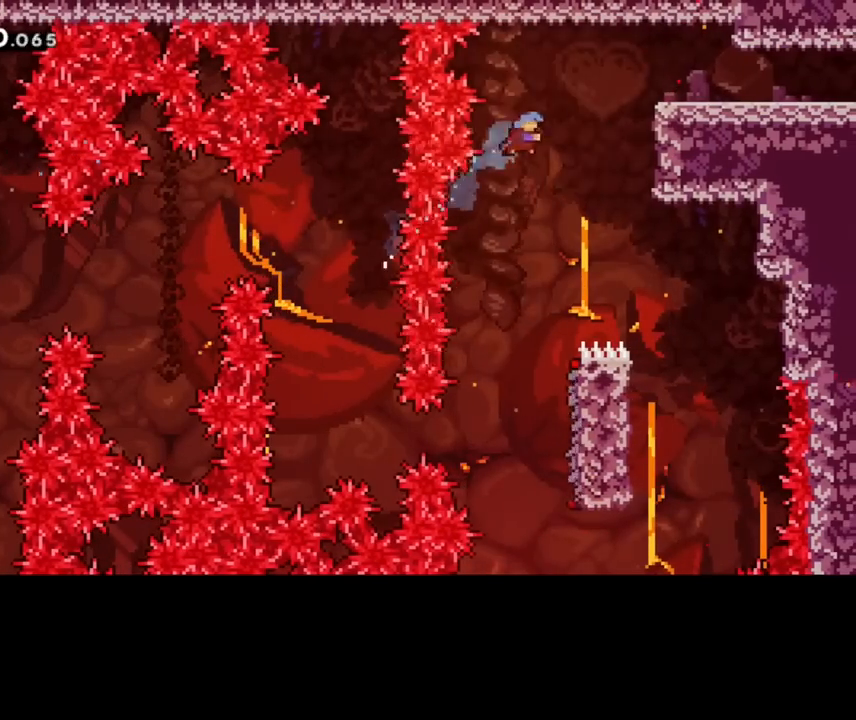
{"keys": [], "events": [[480, "right", "up"], [480, "up", "up"]]}
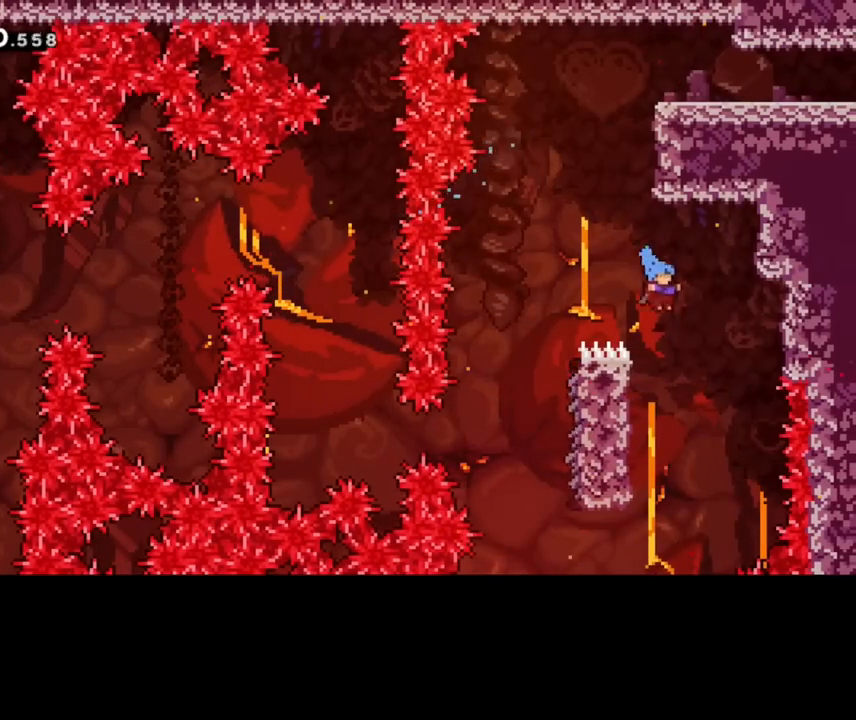
{"keys": [], "events": [[120, "left", "down"], [360, "left", "up"]]}
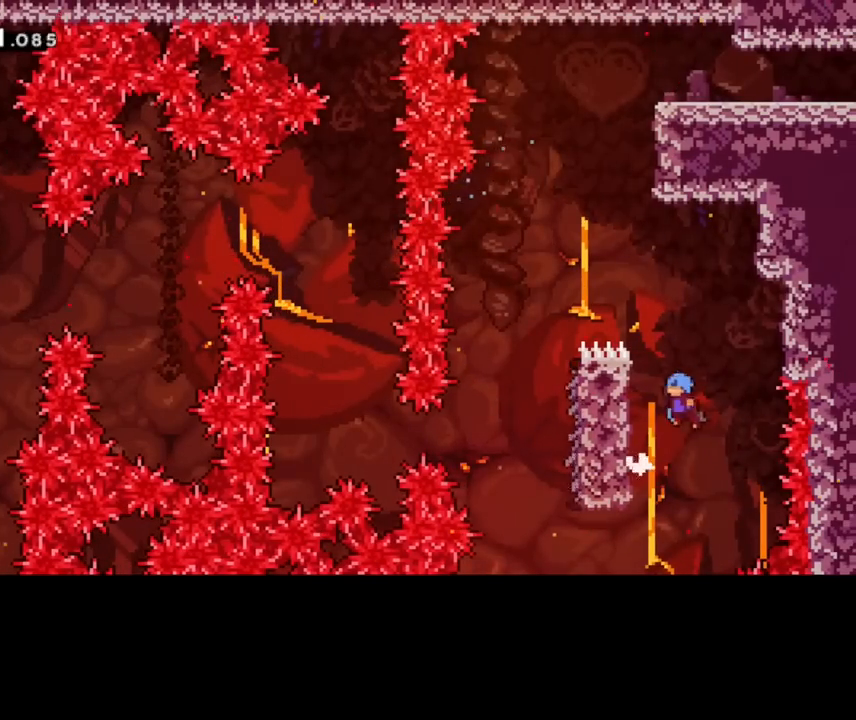
{"keys": ["left"], "events": [[40, "left", "down"]]}
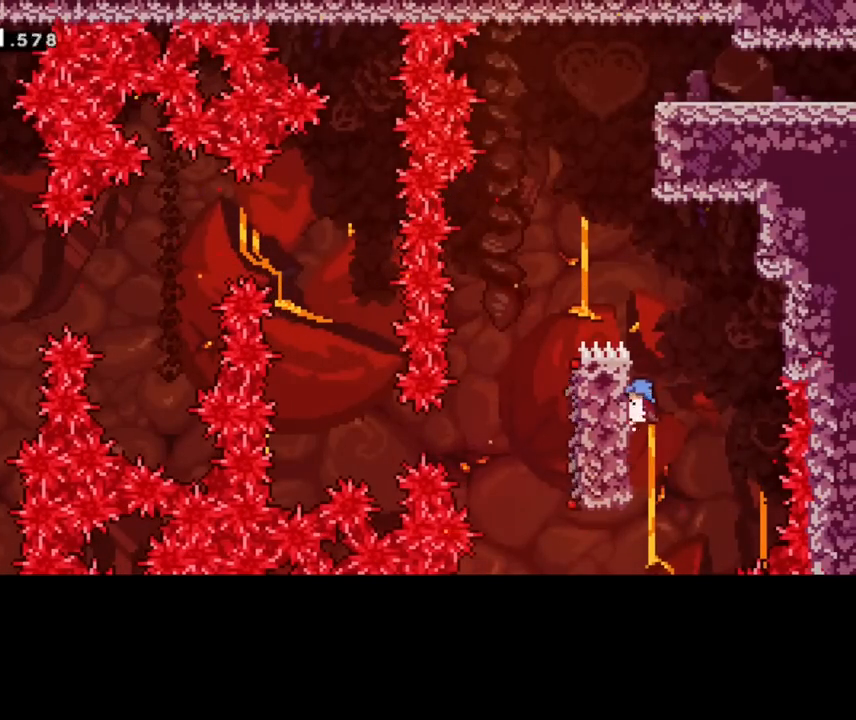
{"keys": ["left"], "events": [[200, "left", "up"], [320, "left", "down"]]}